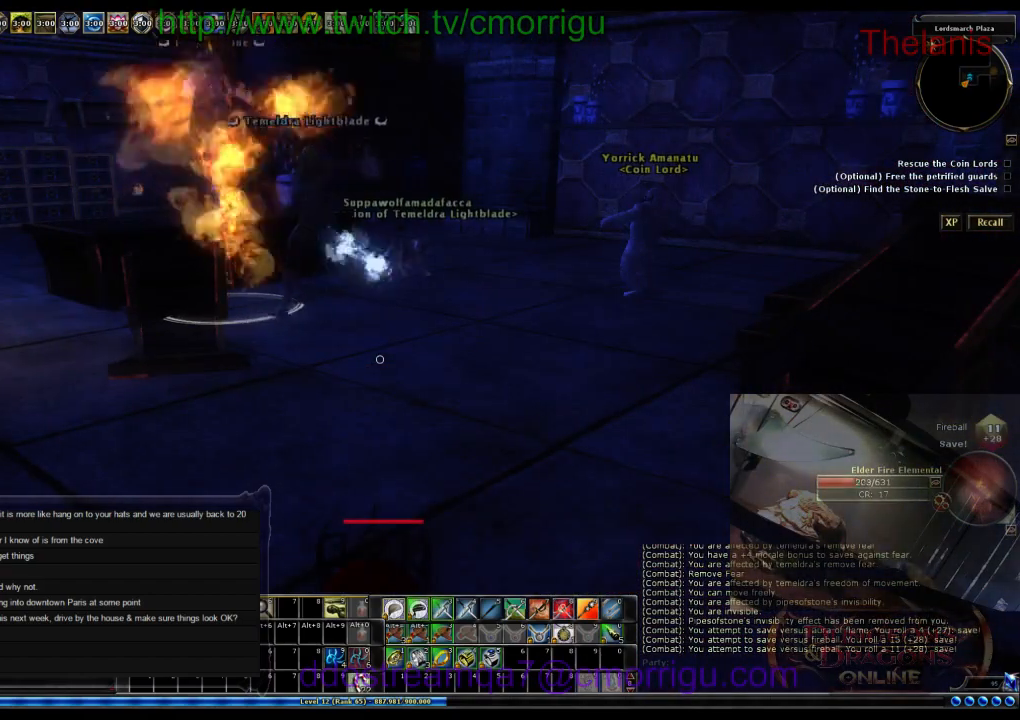
Gameplay with keyboard; each line is a JSON object with the keys held at the frame after it. "events" lists presses ("down") and releases ("up") of ".", "/", "0", "1", "2", "3", "4", "5", "6", "7", "8", "9", "a", "b", "backslash", "backspace", "c", "caps_lock", "comma", "ctrl_l", "ctrl_r", "d", "e", "equals", "escape", "f", "f1", "f10", "f11", "f12", "f2", "f3", "f4", "f5", "f6", "f7", "f8", "f9", "g", "h", "i", "j", "k", "l", "lbracket", "m", "minus", "n", "o", "p", "q", "quote", "r", "rbracket", "return", "s", "semicolon", "shift_l", "shift_r", "space", "t", "tab", "tilde", "u", "v", "w", "x", "y" and "z" between this image and that frame as [ms after this image, input, new state], when the widget could be followed in between. No other keys are recorded. Mouse input is not recorded.
{"keys": [], "events": []}
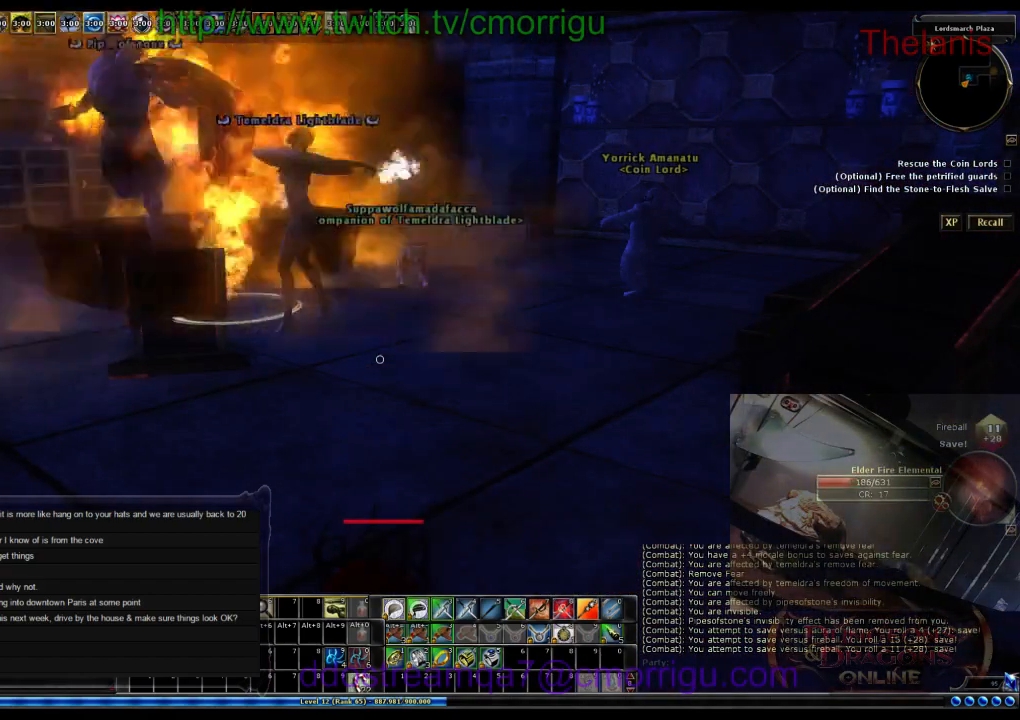
{"keys": [], "events": []}
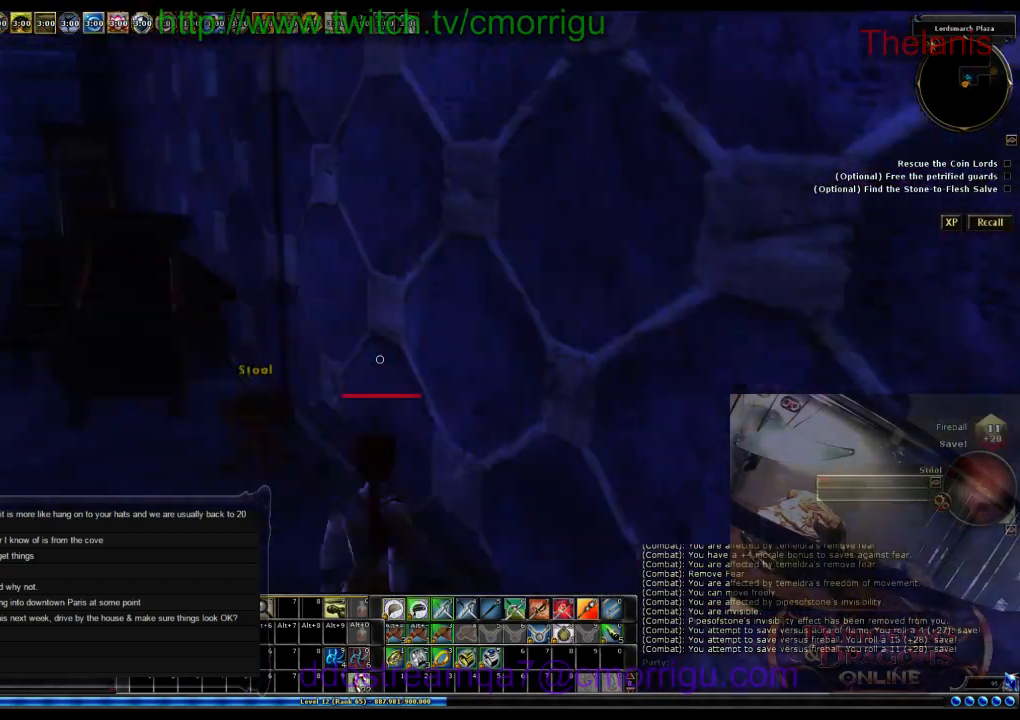
{"keys": [], "events": []}
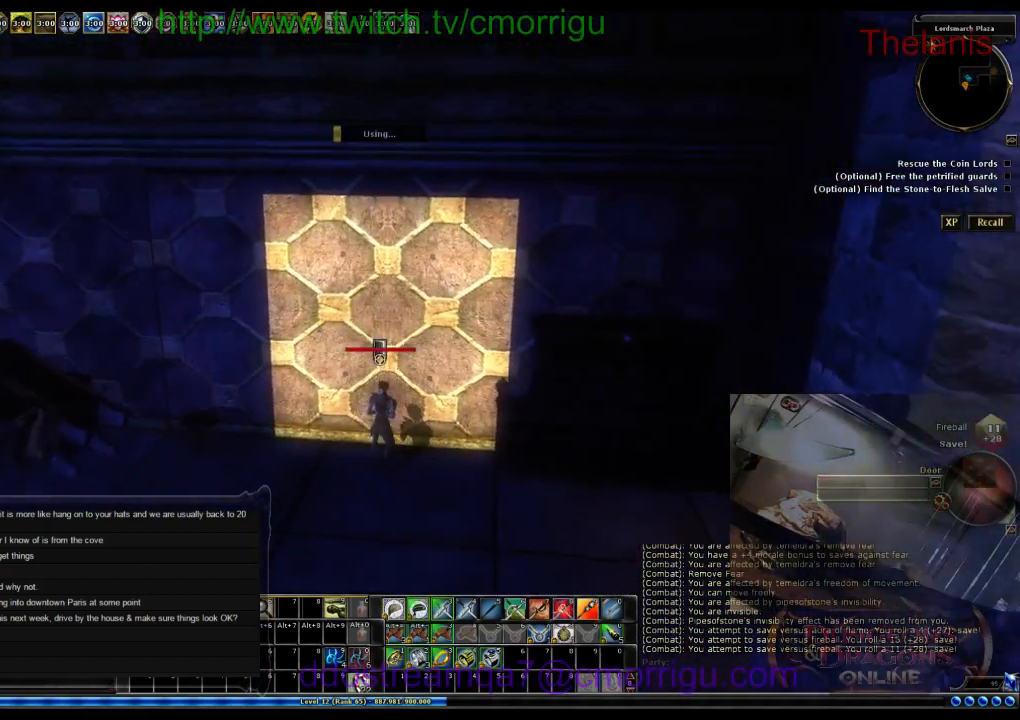
{"keys": [], "events": []}
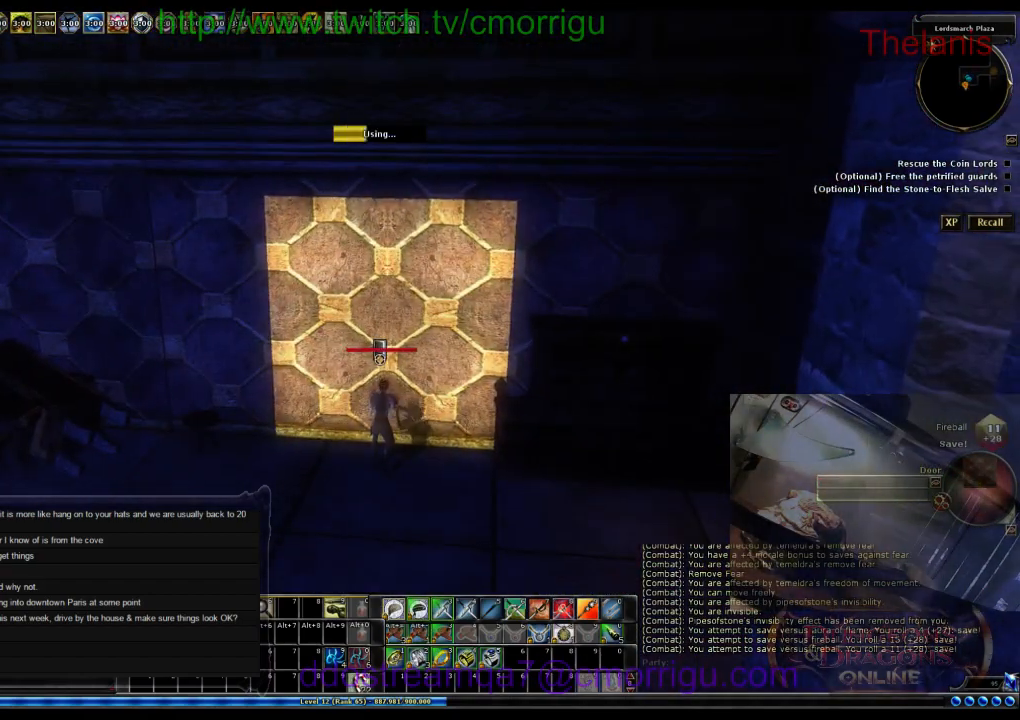
{"keys": [], "events": []}
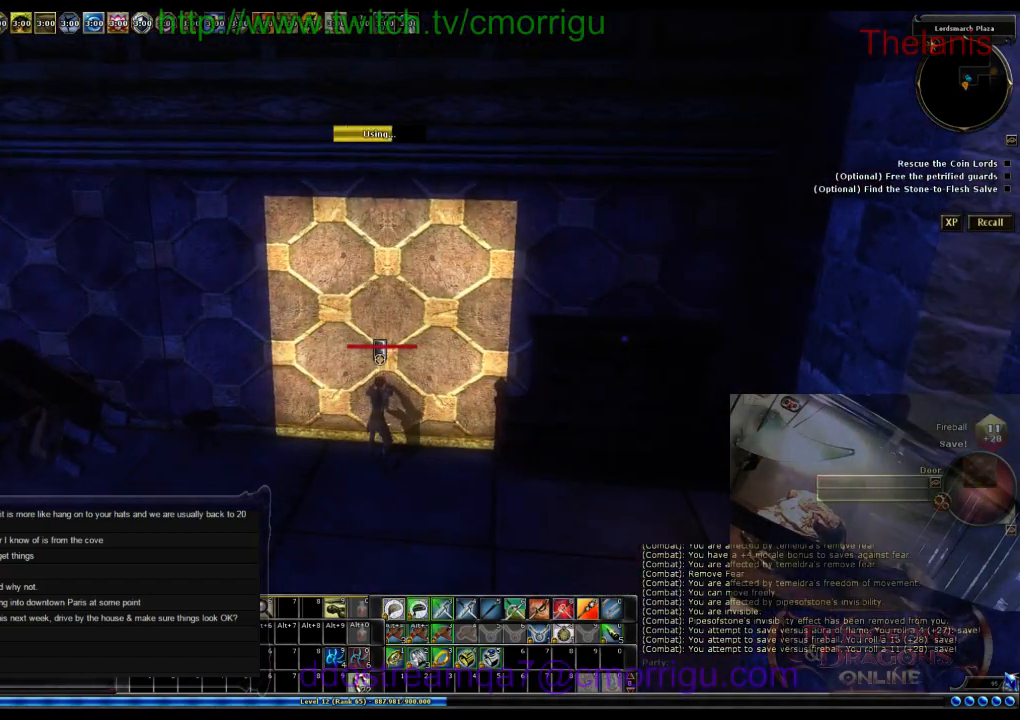
{"keys": ["s"], "events": [[500, "s", "down"]]}
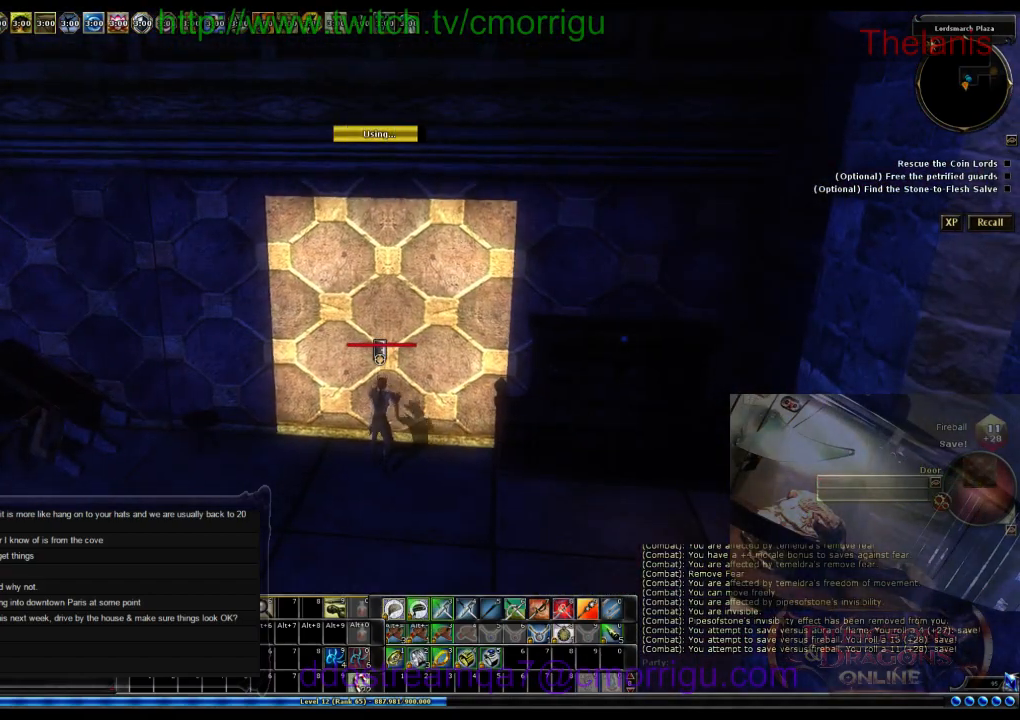
{"keys": ["s"], "events": []}
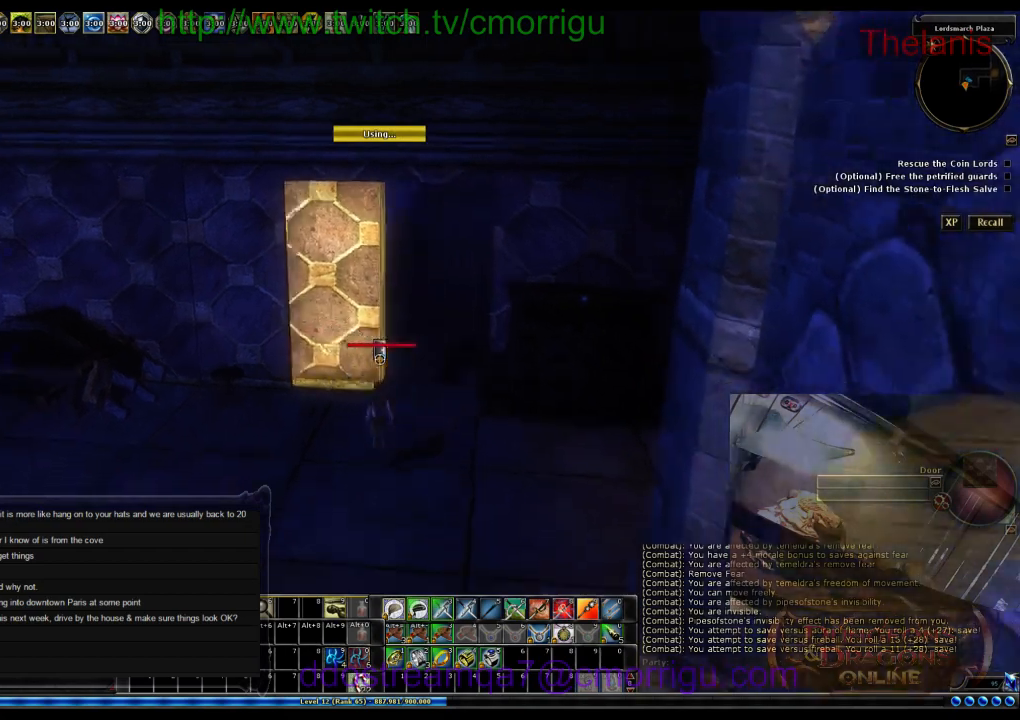
{"keys": ["s"], "events": []}
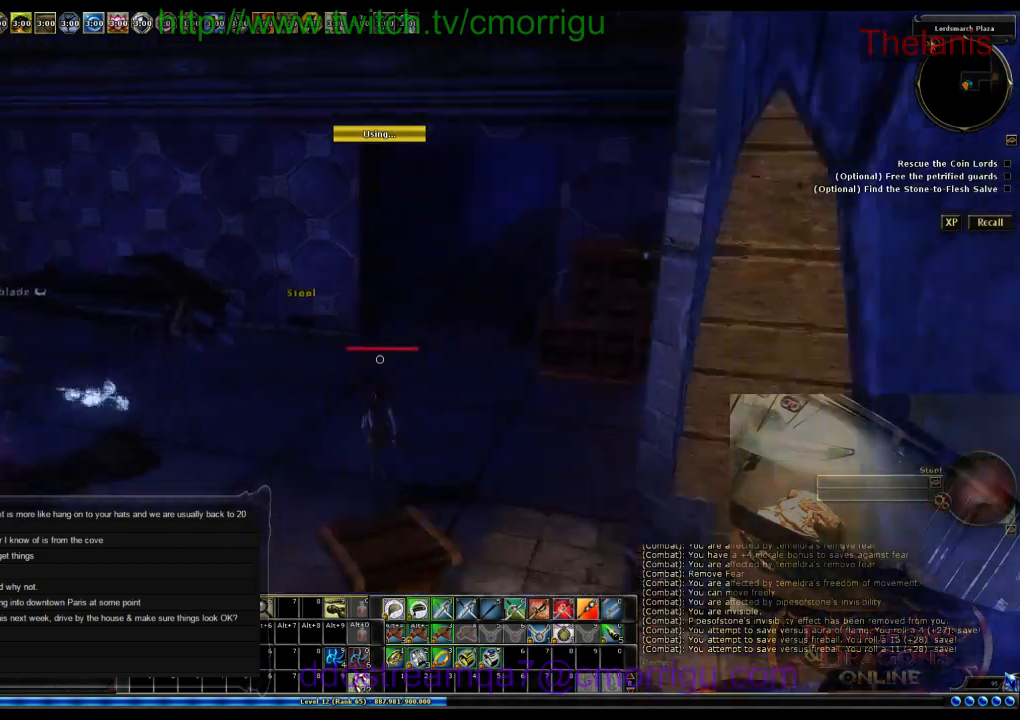
{"keys": ["a"], "events": [[33, "s", "up"], [300, "a", "down"]]}
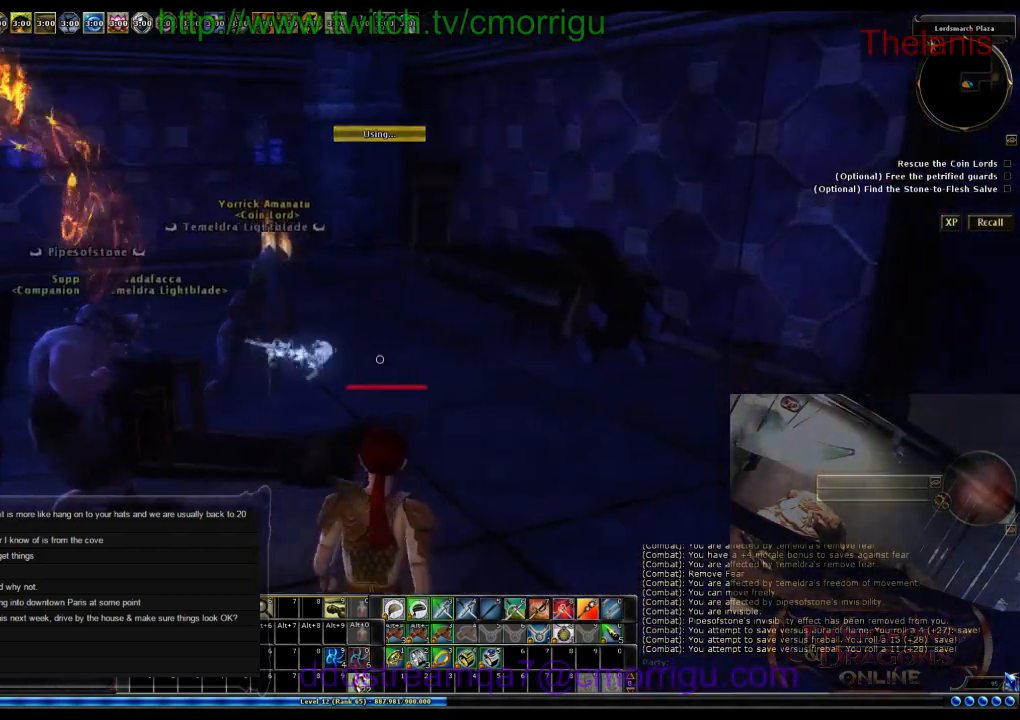
{"keys": [], "events": [[133, "a", "up"]]}
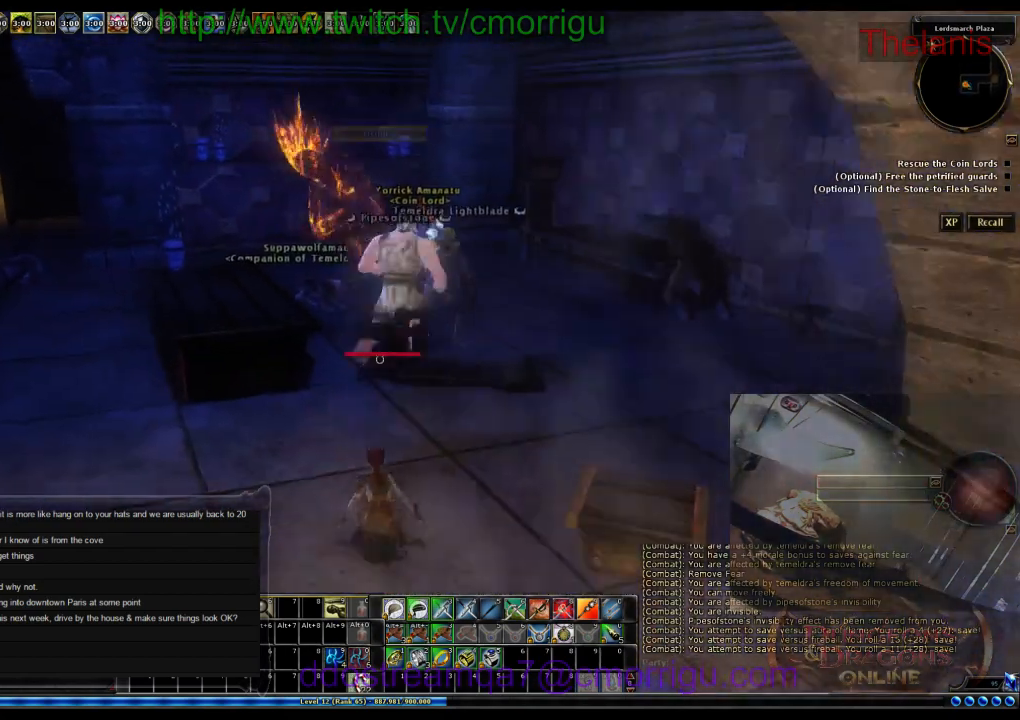
{"keys": ["a"], "events": [[433, "a", "down"]]}
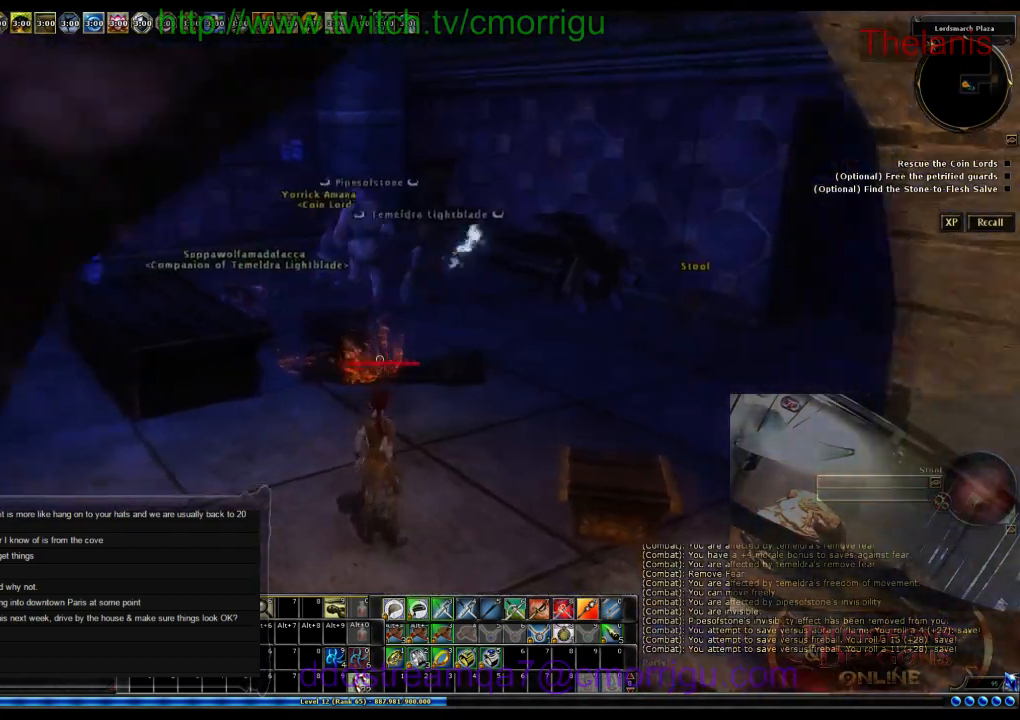
{"keys": ["w"], "events": [[66, "w", "down"], [133, "a", "up"]]}
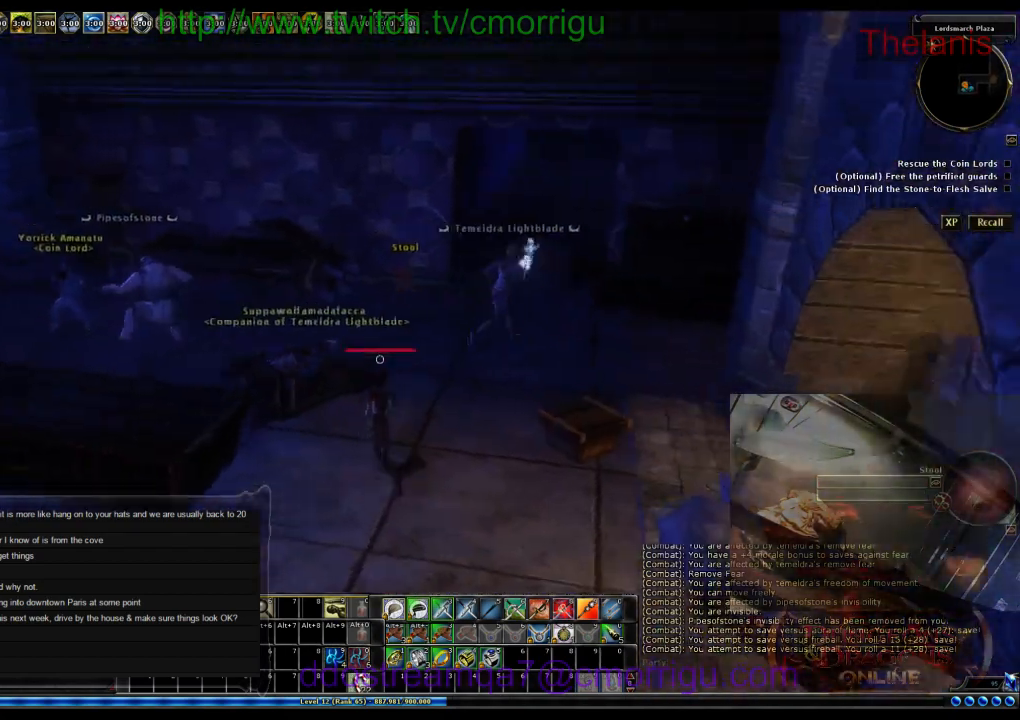
{"keys": [], "events": [[33, "w", "up"]]}
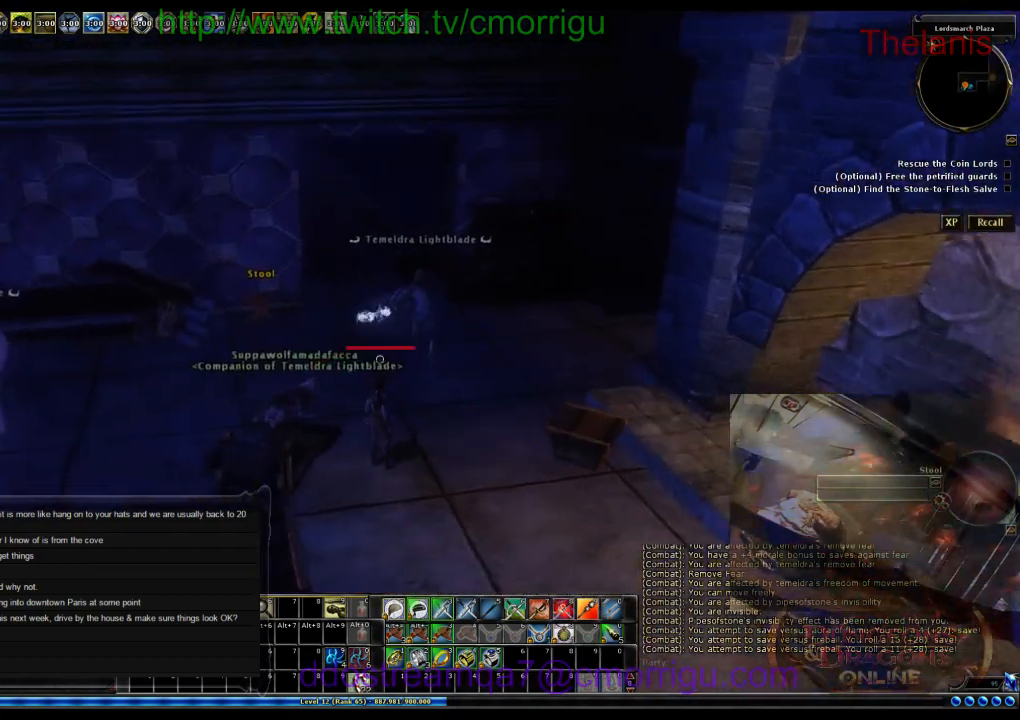
{"keys": [], "events": []}
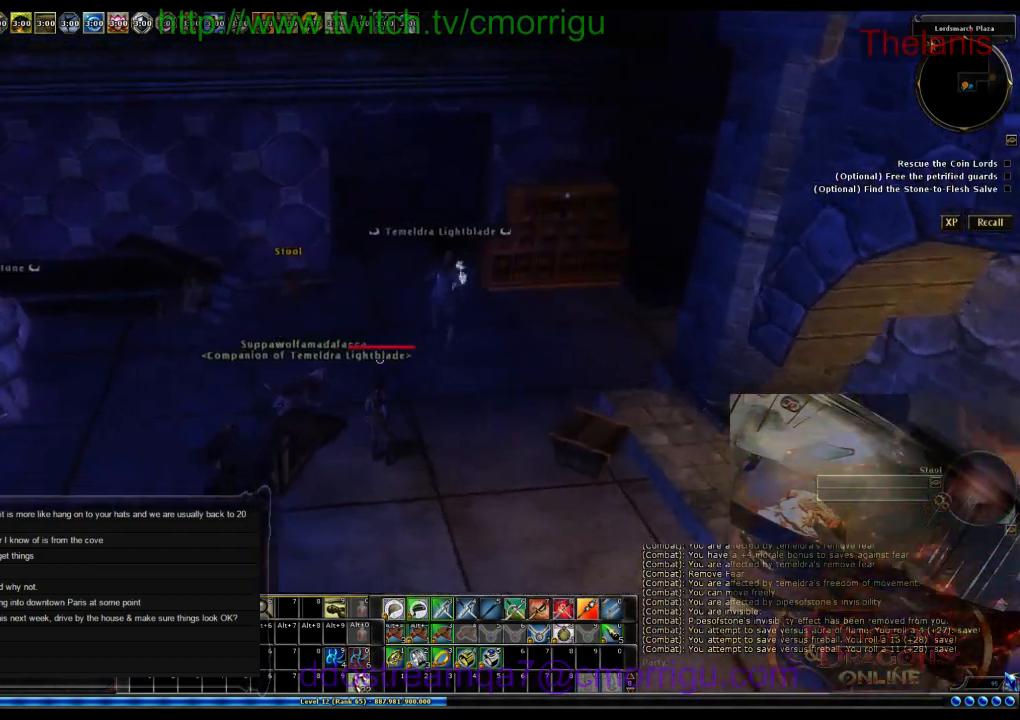
{"keys": [], "events": []}
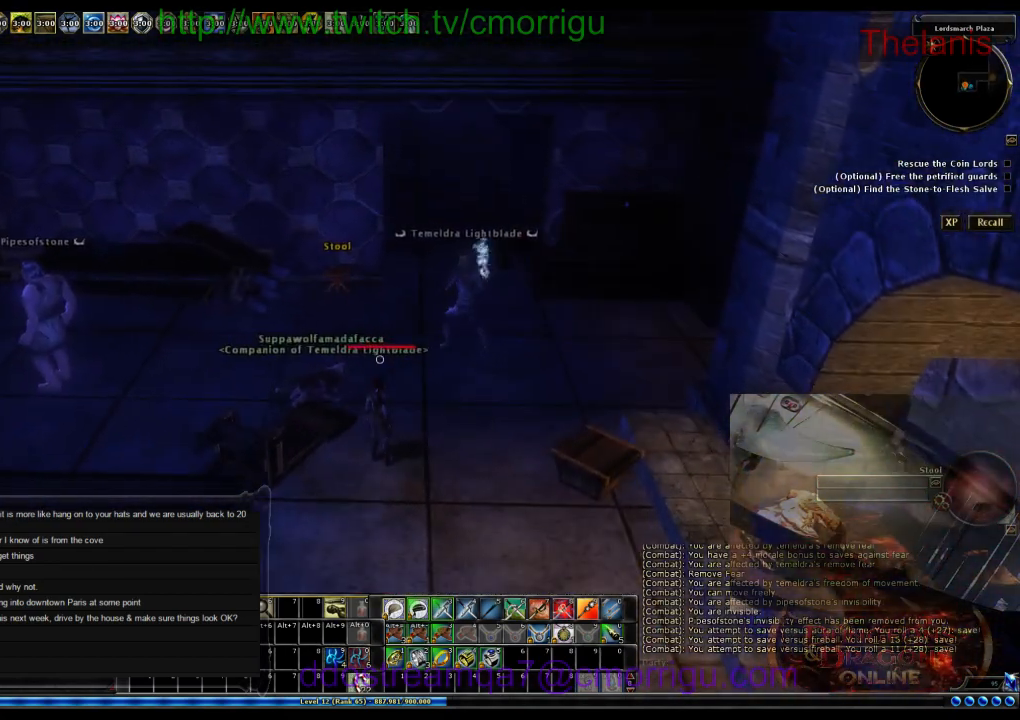
{"keys": [], "events": []}
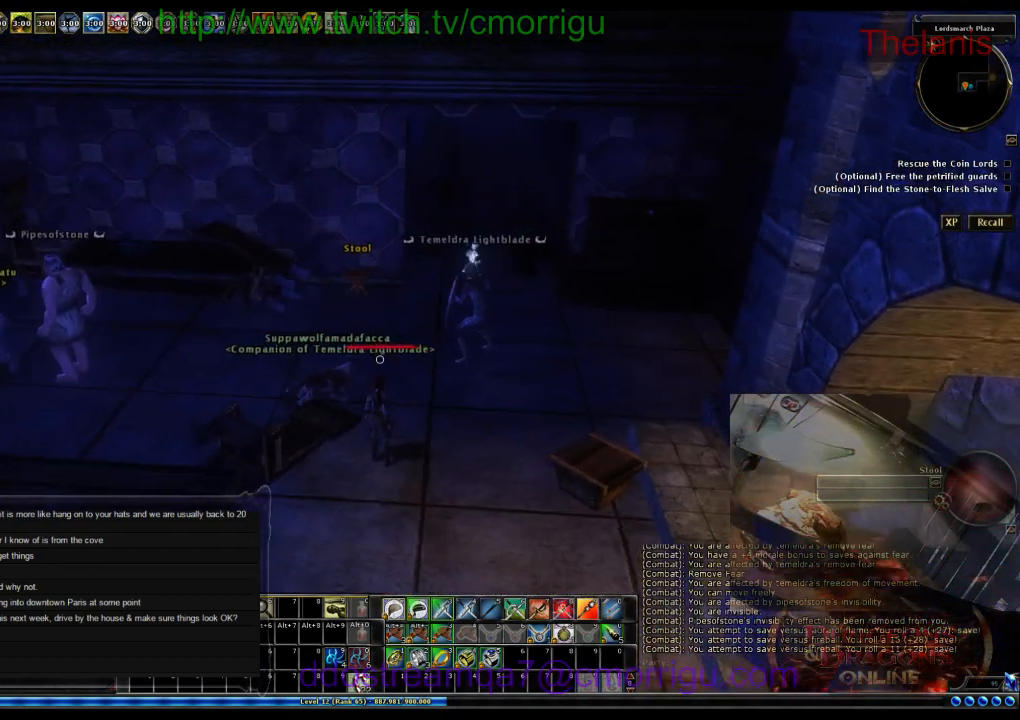
{"keys": [], "events": []}
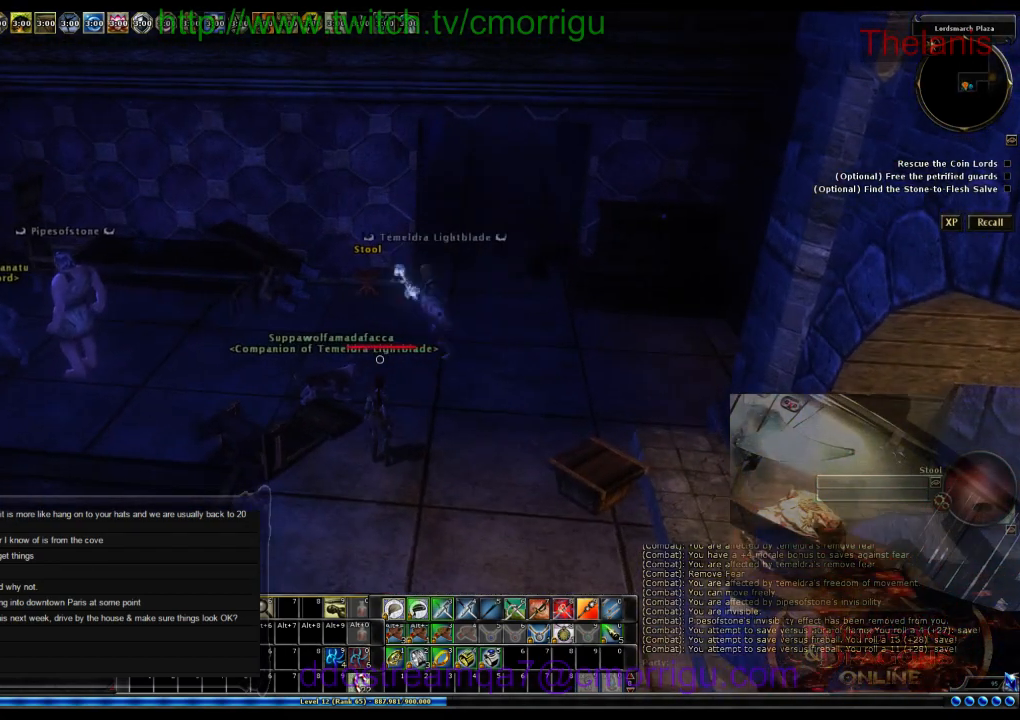
{"keys": [], "events": []}
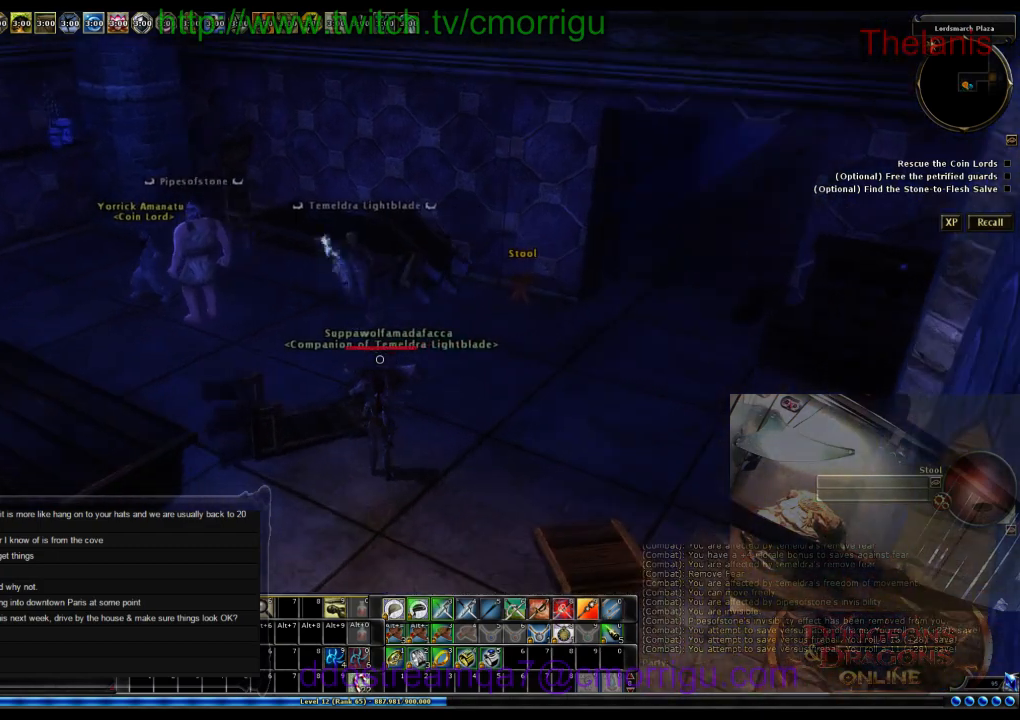
{"keys": ["a", "w"], "events": [[33, "a", "down"], [100, "w", "down"]]}
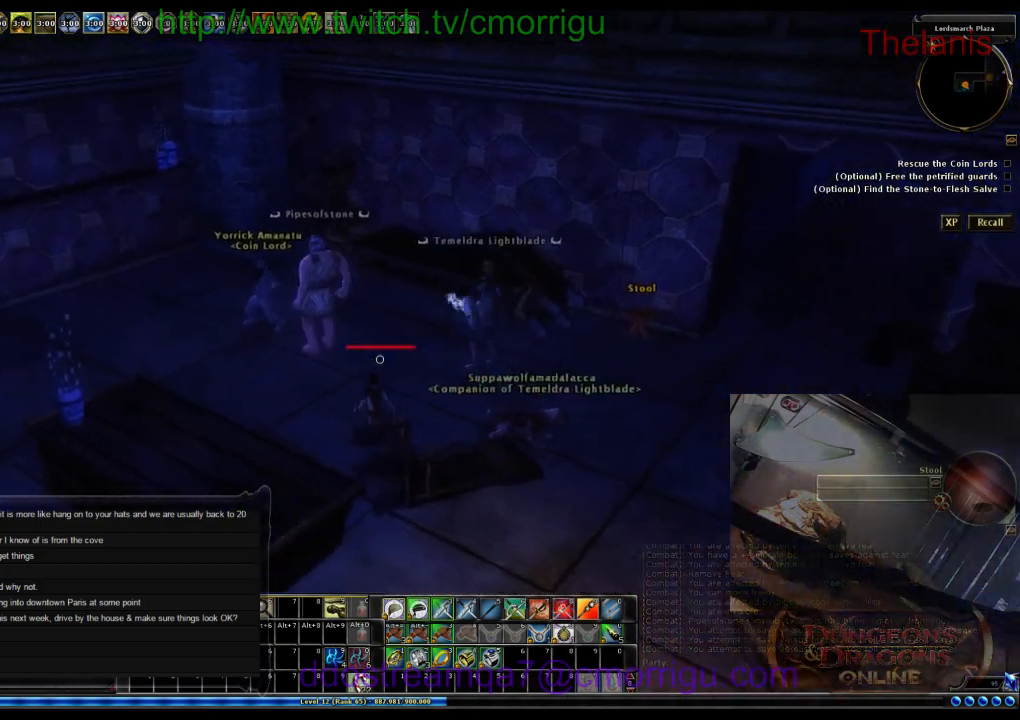
{"keys": [], "events": [[100, "a", "up"], [266, "w", "up"]]}
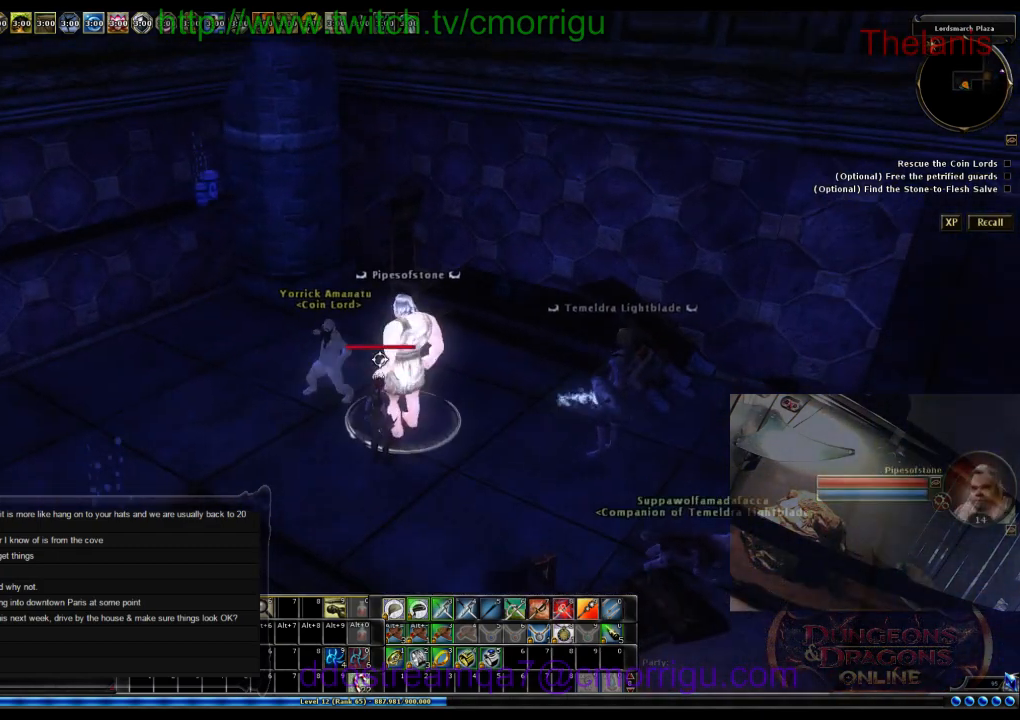
{"keys": [], "events": []}
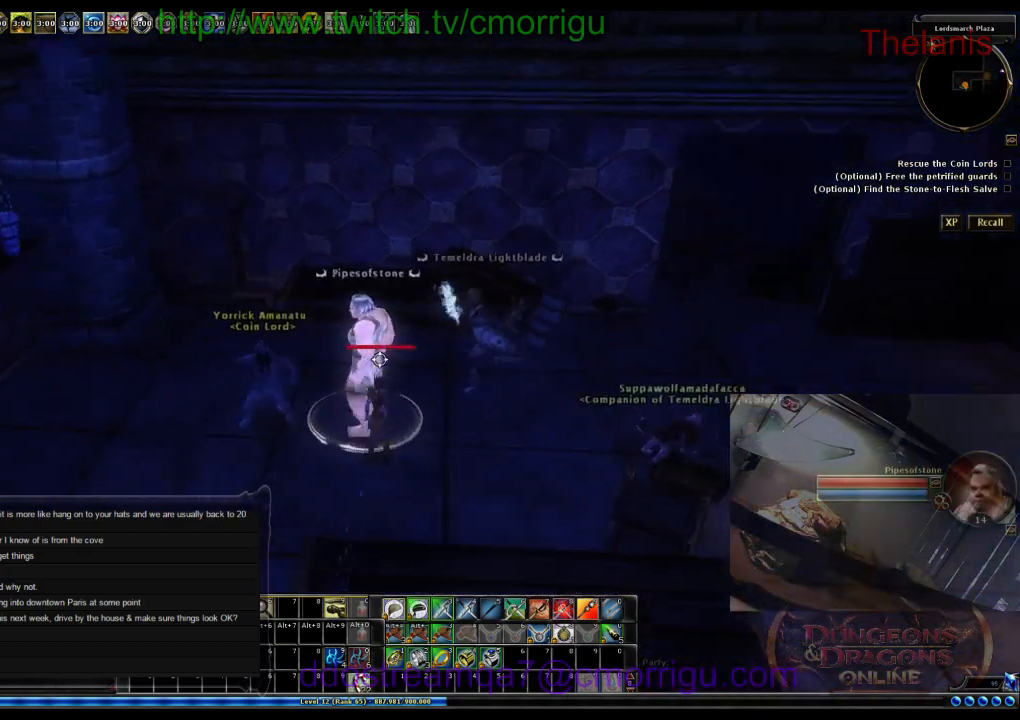
{"keys": [], "events": []}
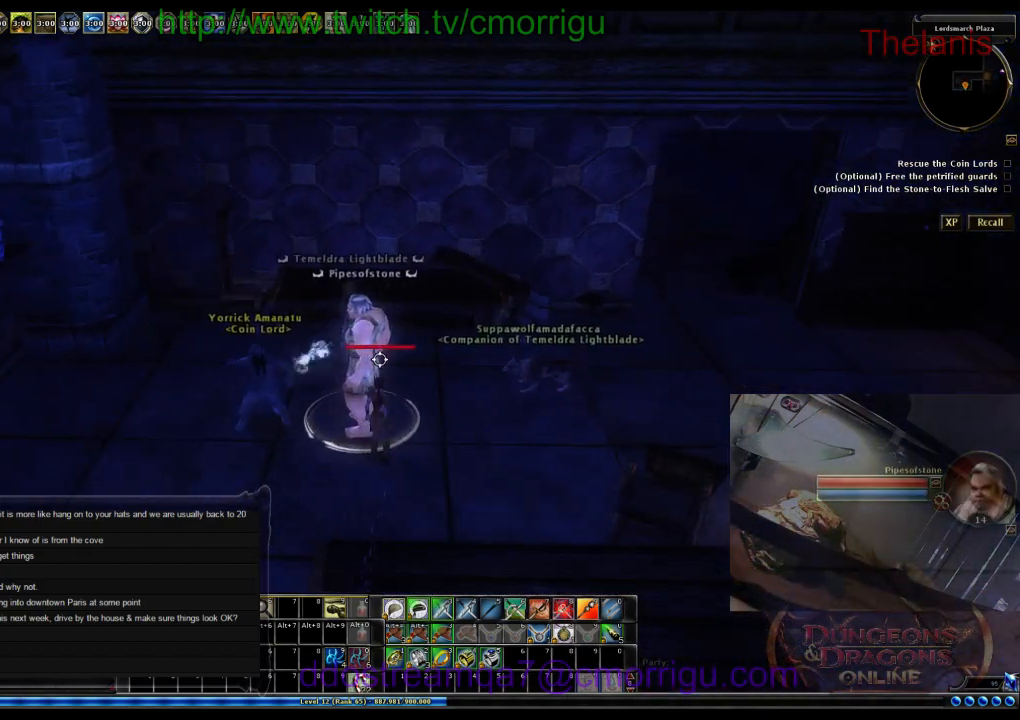
{"keys": [], "events": []}
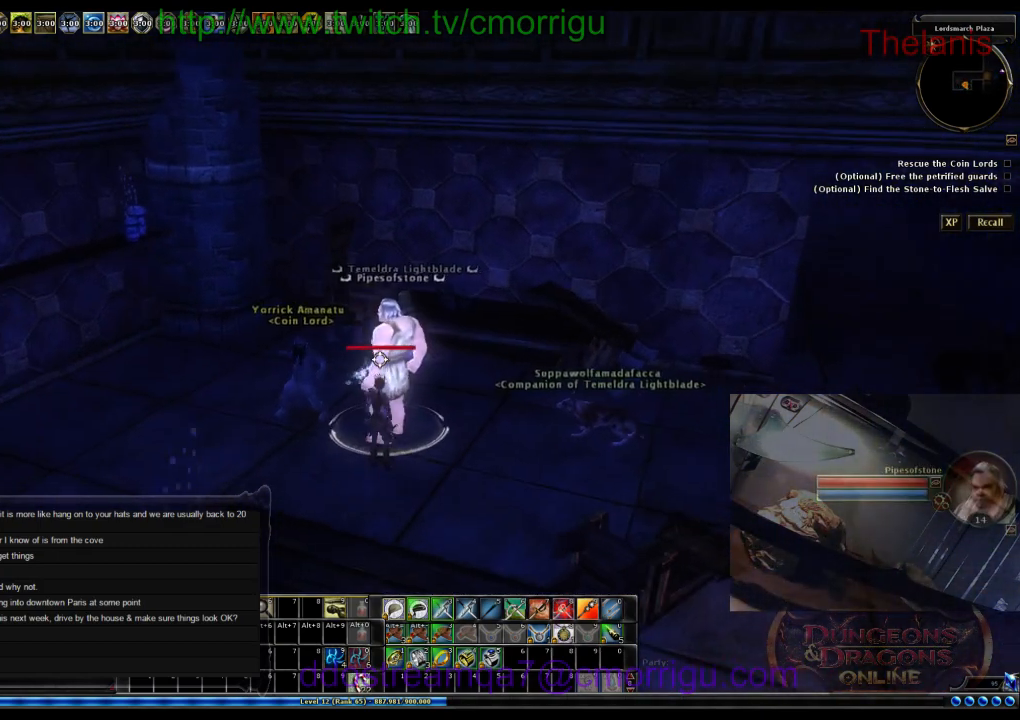
{"keys": [], "events": [[100, "s", "down"], [400, "s", "up"]]}